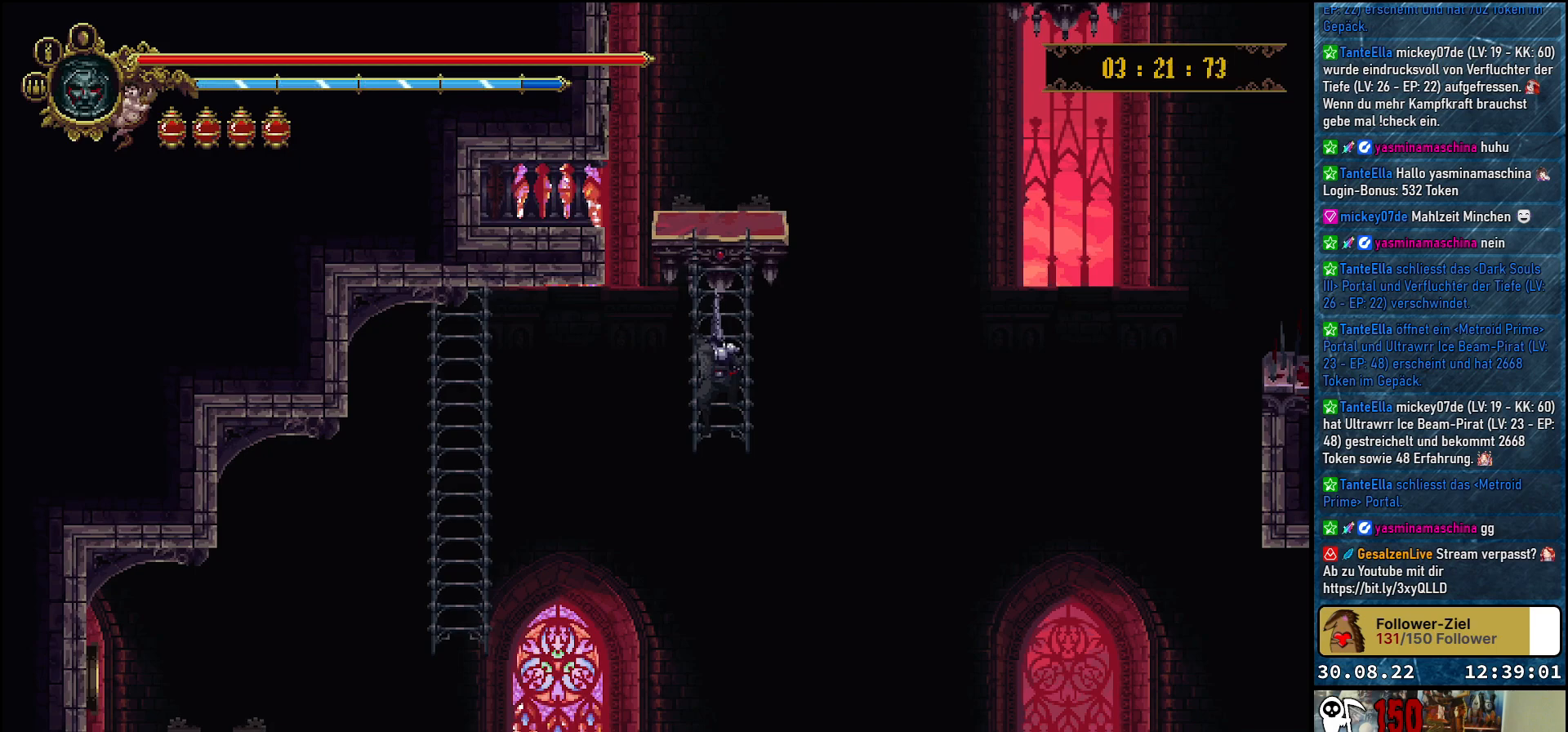
Gameplay with a controller (Xbox layout); each line is a JSON object with the inputs held at the frame after it. "events" lists button and stick changes between this image and that frame as [ms after this image, input, new state], when the widget could be followed in between.
{"buttons": [], "left_stick": "center", "right_stick": "right", "events": [[183, "right_stick", "right"]]}
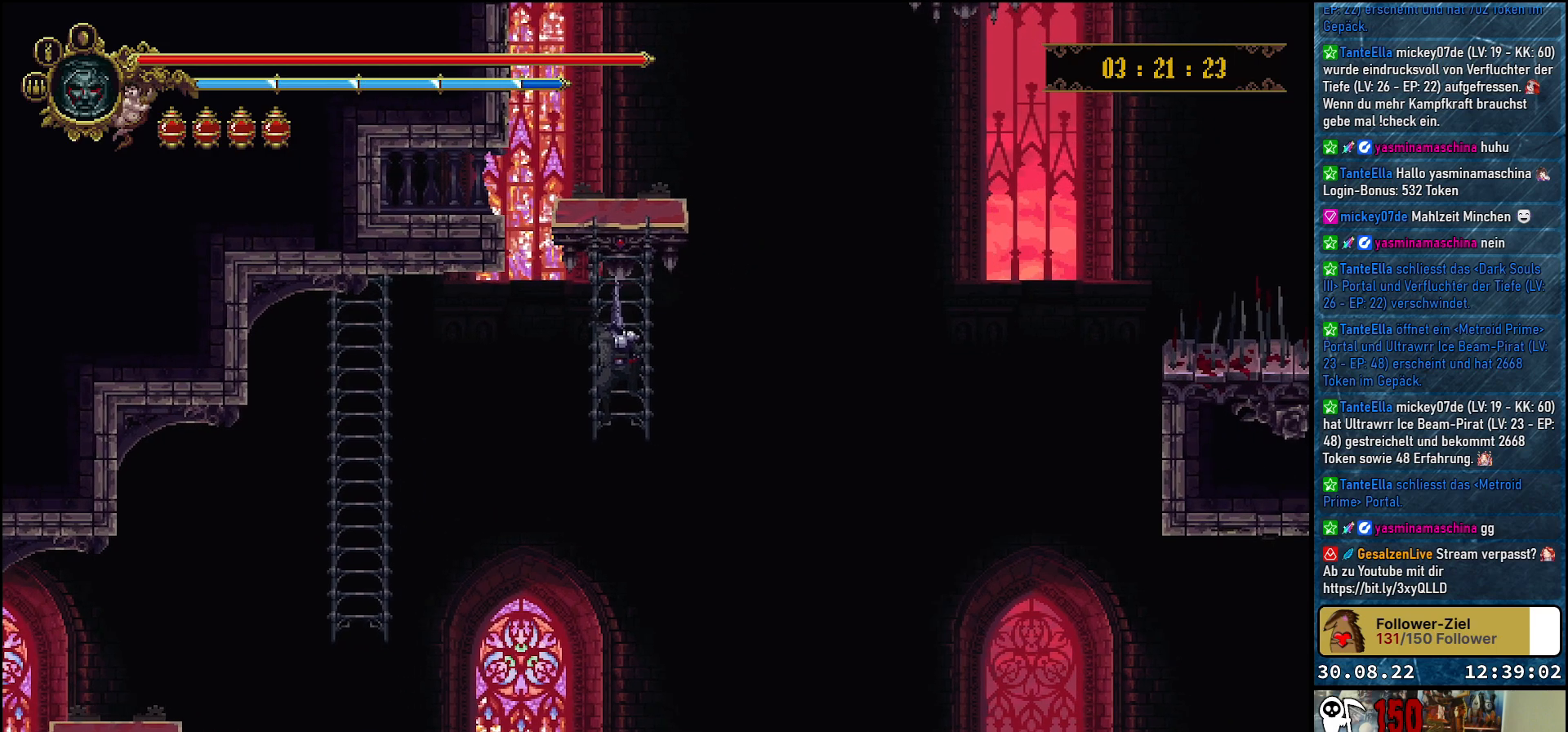
{"buttons": [], "left_stick": "center", "right_stick": "down-right", "events": [[350, "right_stick", "down-right"]]}
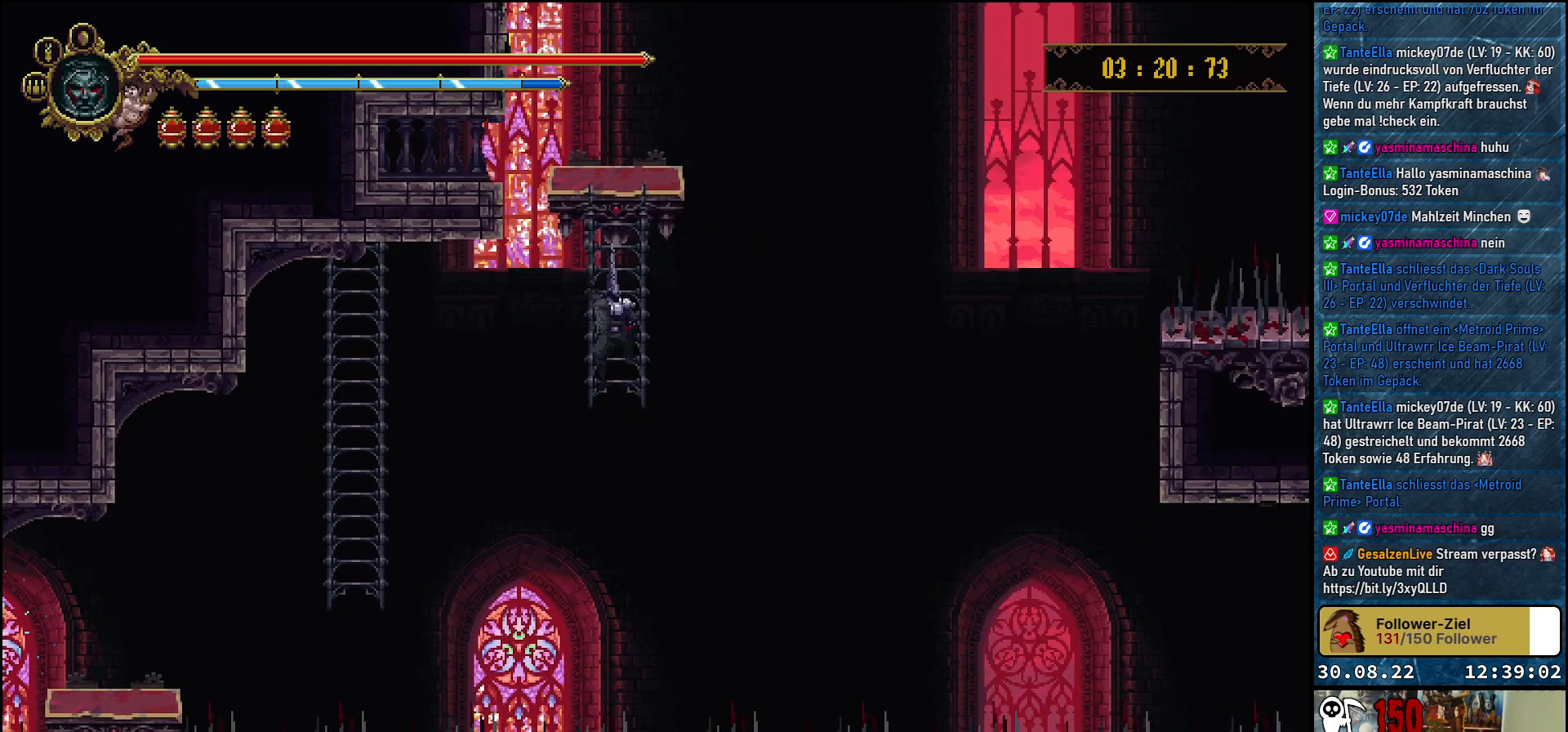
{"buttons": [], "left_stick": "center", "right_stick": "down-right", "events": []}
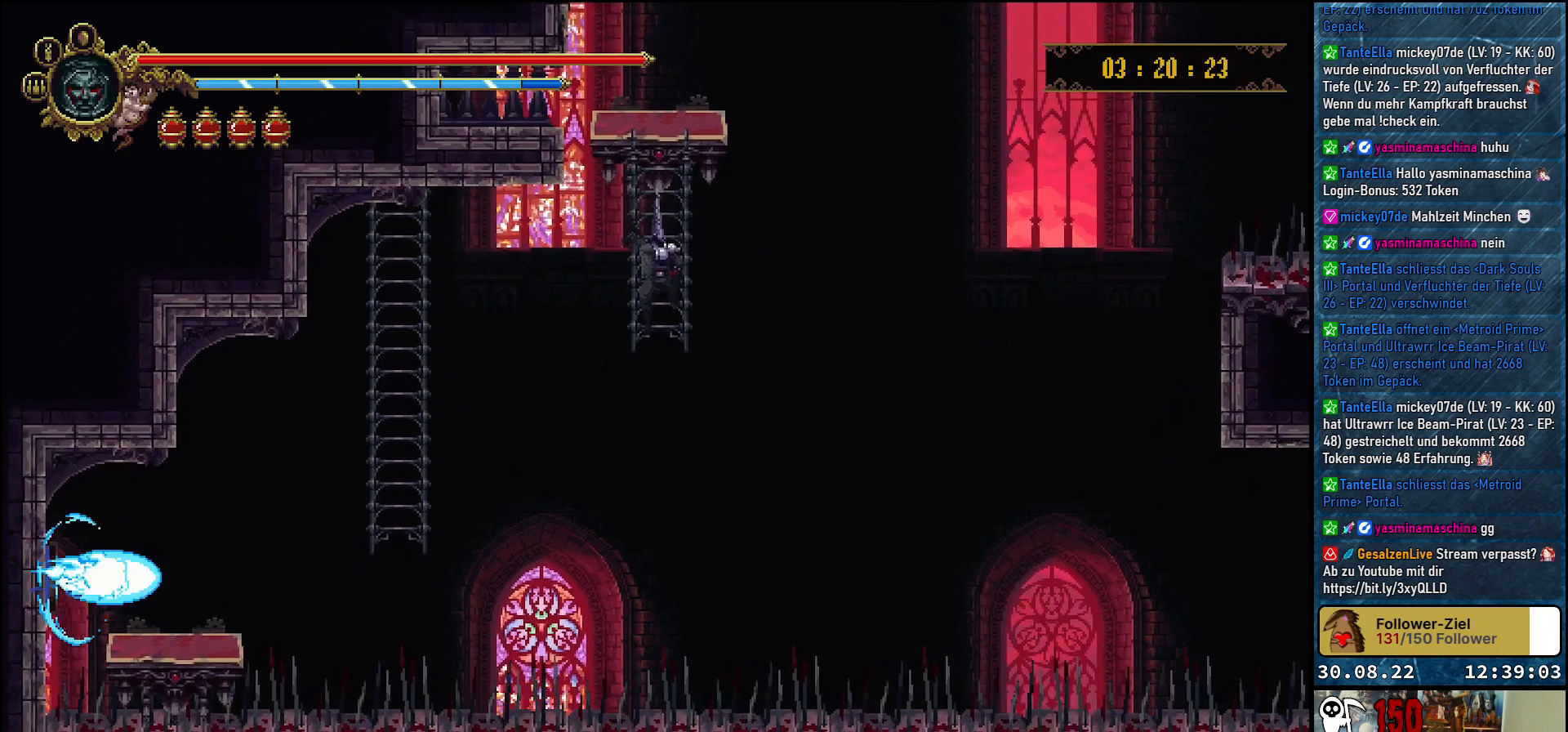
{"buttons": [], "left_stick": "center", "right_stick": "down-right", "events": []}
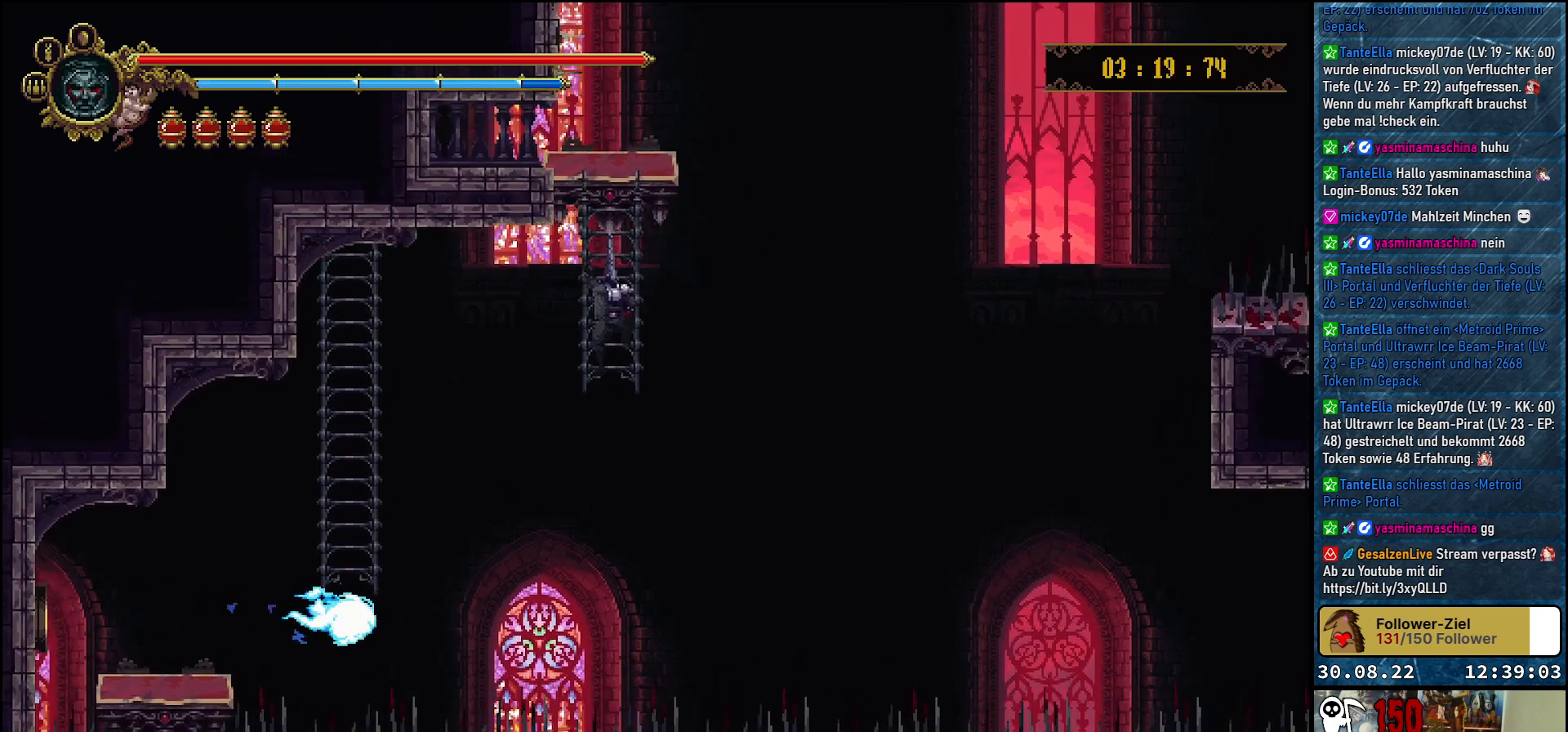
{"buttons": [], "left_stick": "center", "right_stick": "down-right", "events": []}
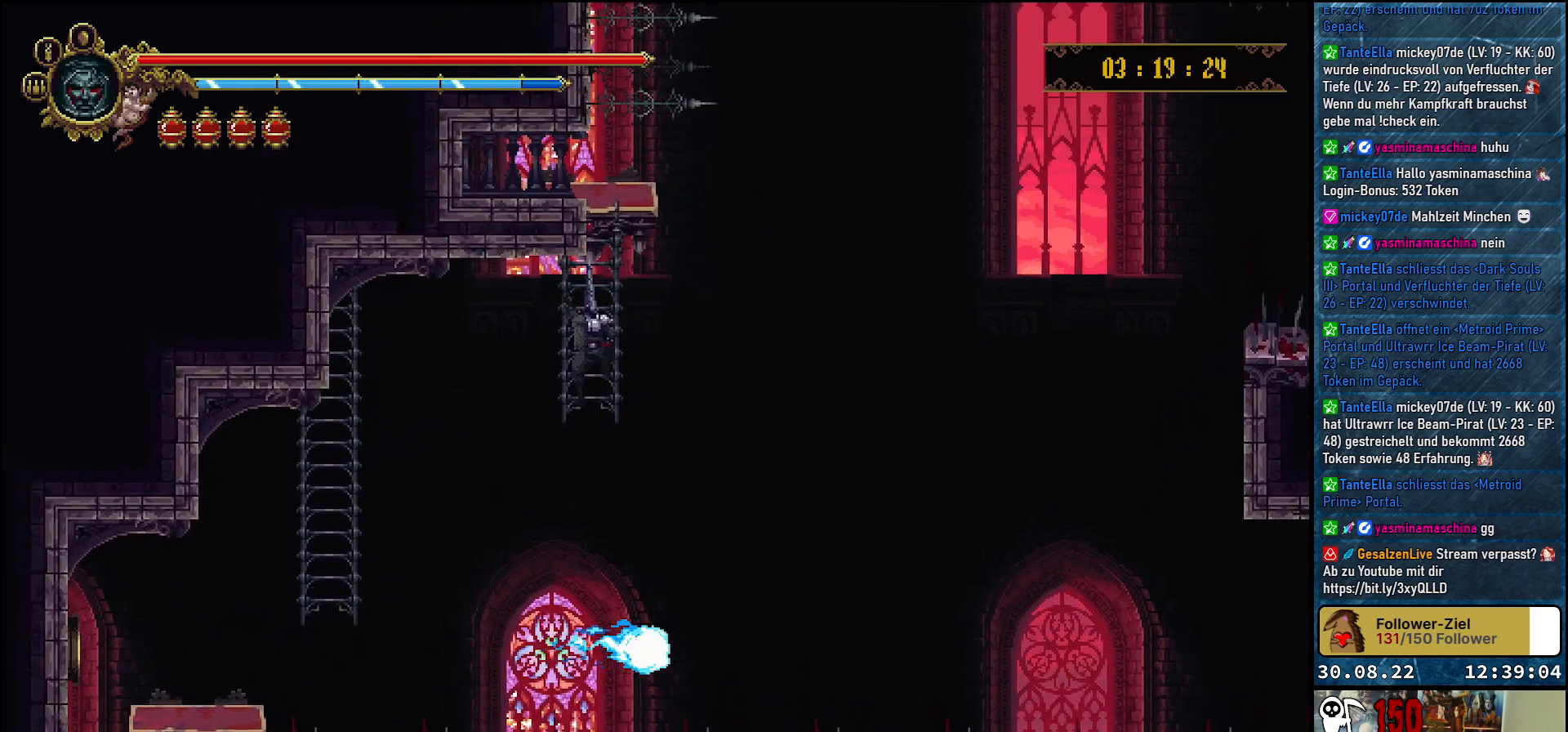
{"buttons": [], "left_stick": "center", "right_stick": "down-right", "events": []}
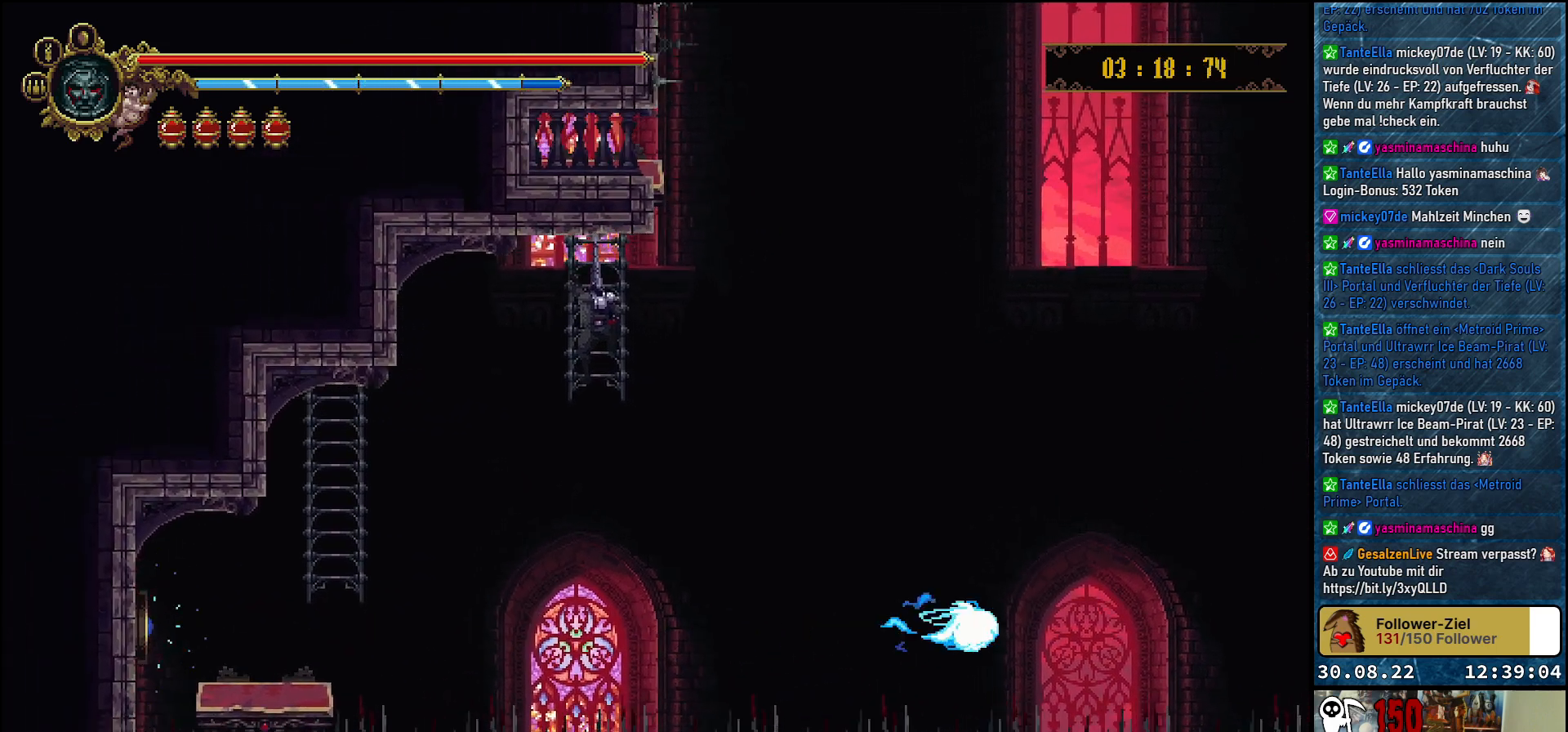
{"buttons": [], "left_stick": "center", "right_stick": "down-right", "events": []}
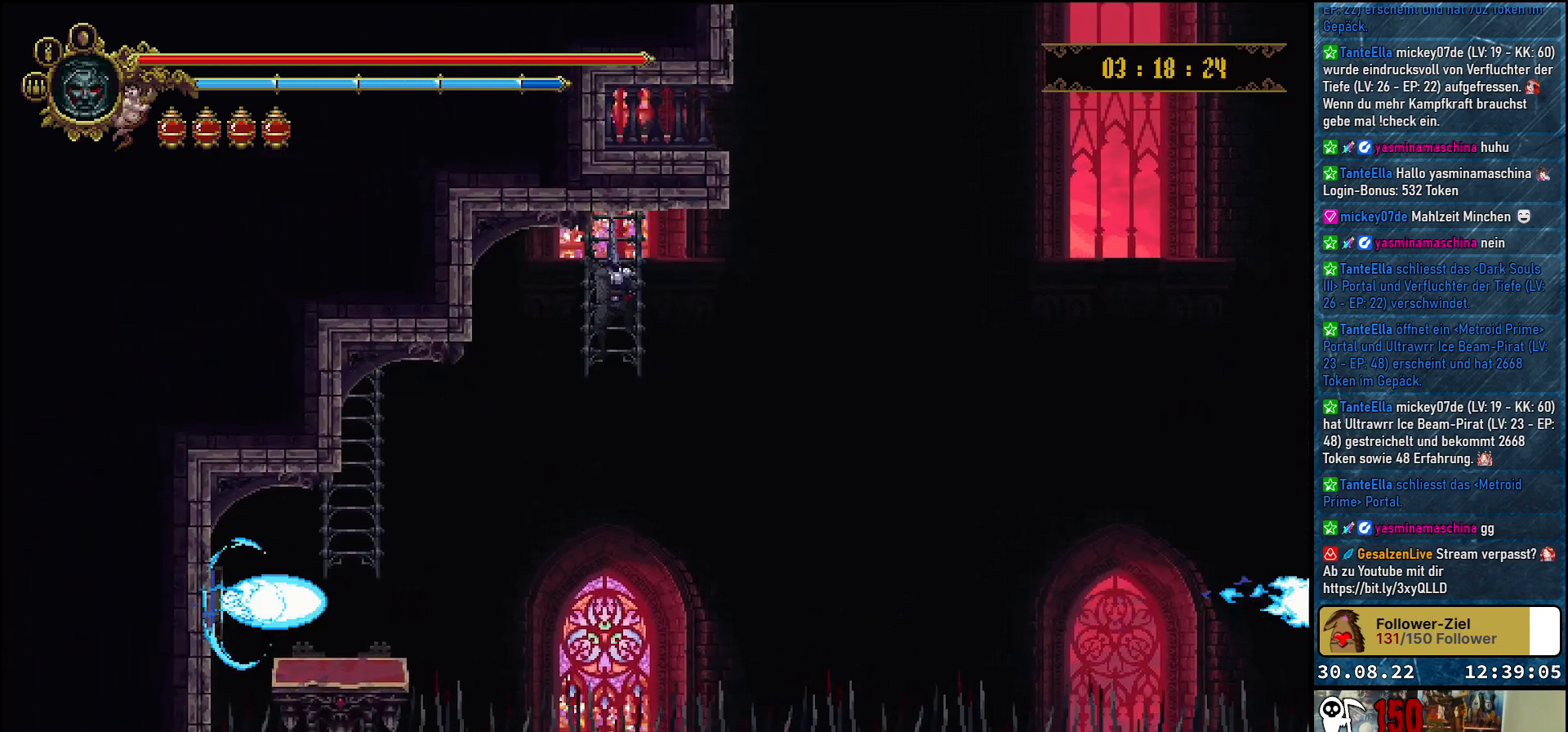
{"buttons": [], "left_stick": "center", "right_stick": "down-right", "events": []}
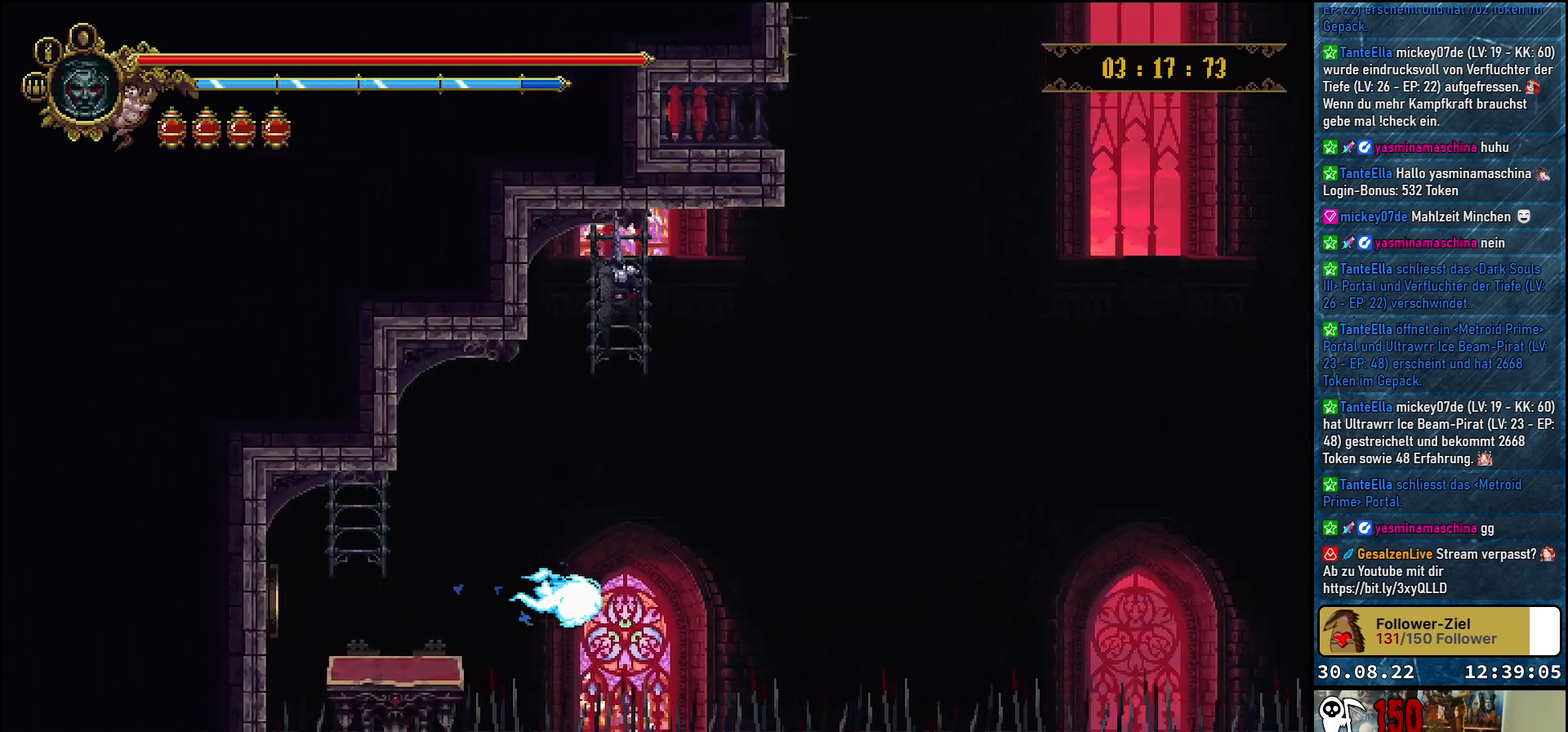
{"buttons": [], "left_stick": "center", "right_stick": "down-right", "events": []}
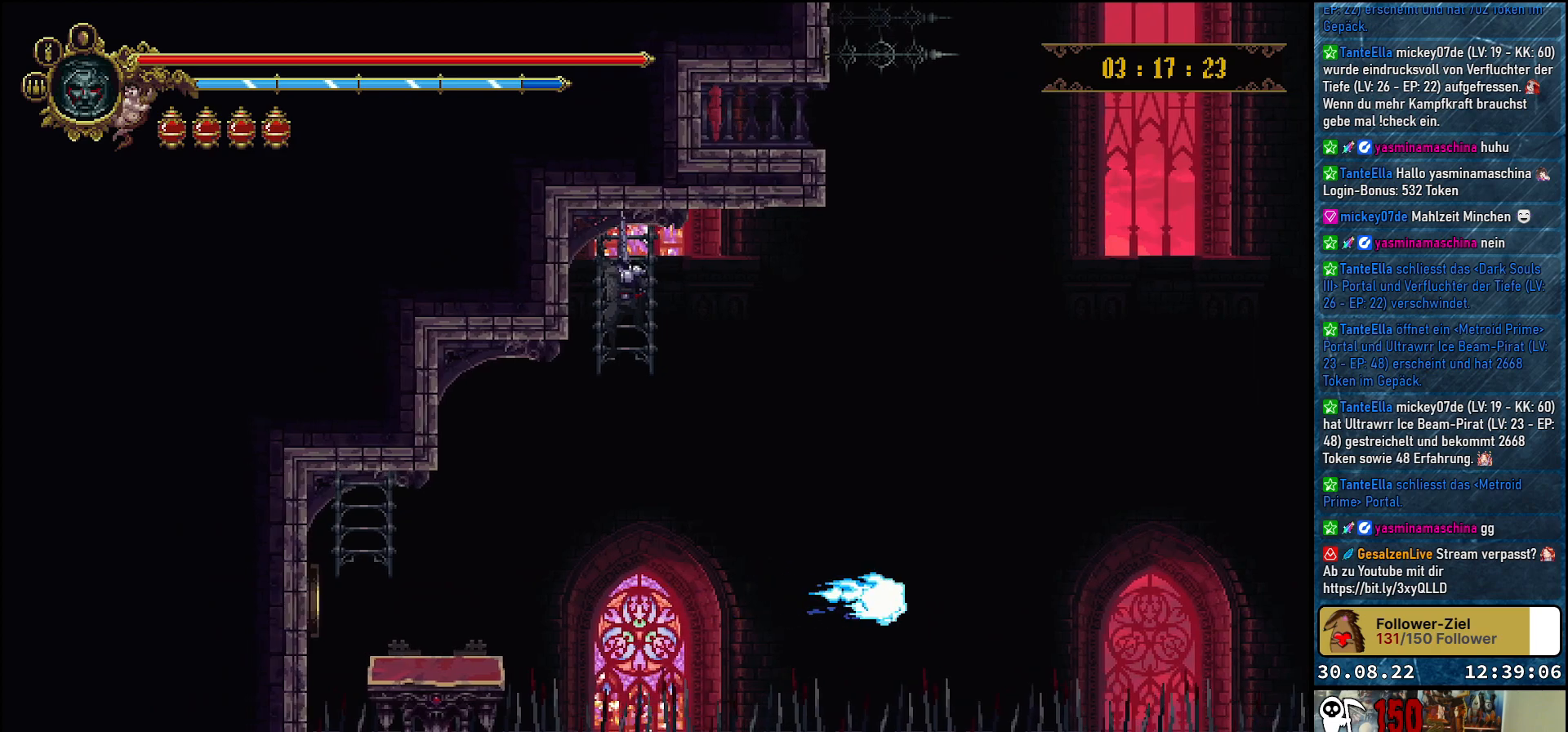
{"buttons": [], "left_stick": "center", "right_stick": "down-right", "events": []}
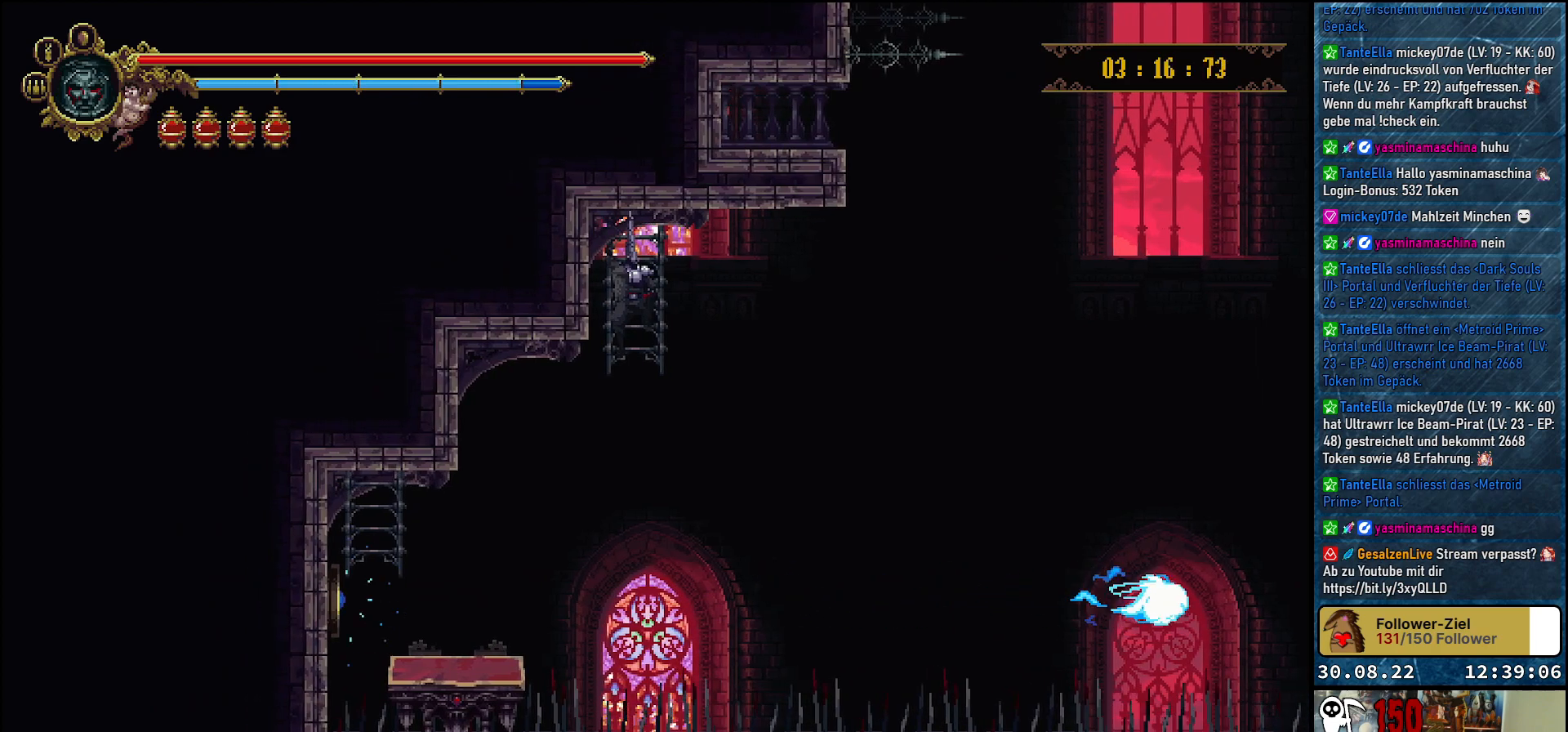
{"buttons": [], "left_stick": "center", "right_stick": "center", "events": [[300, "right_stick", "center"]]}